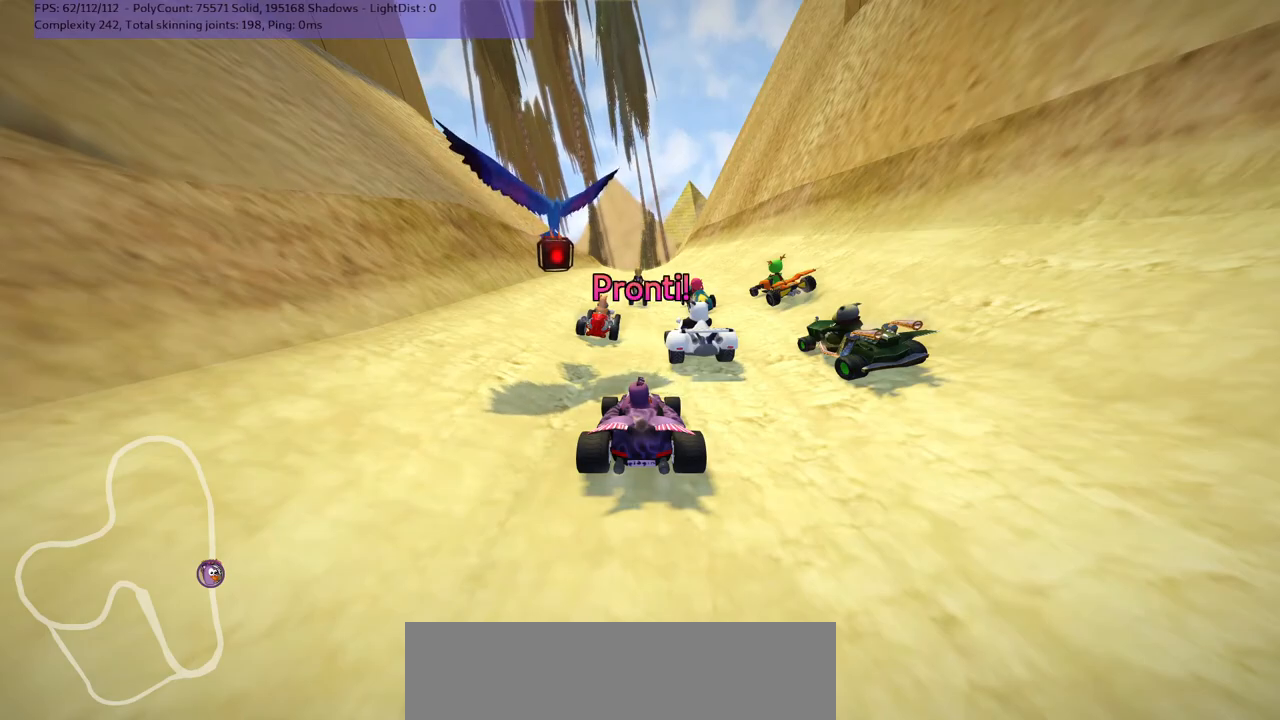
Gameplay with keyboard; each line is a JSON object with the keys held at the frame after it. "events" lists presses ("down") and releases ("up") of ".", "/", "alt_r", "b", "c", "comma", "ctrl_r", "d", "down", "f", "g", "h", "j", "k", "l", "left", "m", "n", "quote", "return", "right", "semicolon", "shift_r", "space", "super", "up" and "v" between this image and that frame as [ms after this image, input, new state], when the widget could be followed in between. No other keys are recorded. Mouse input is not recorded.
{"keys": ["left", "up"], "events": [[117, "left", "down"], [117, "up", "down"]]}
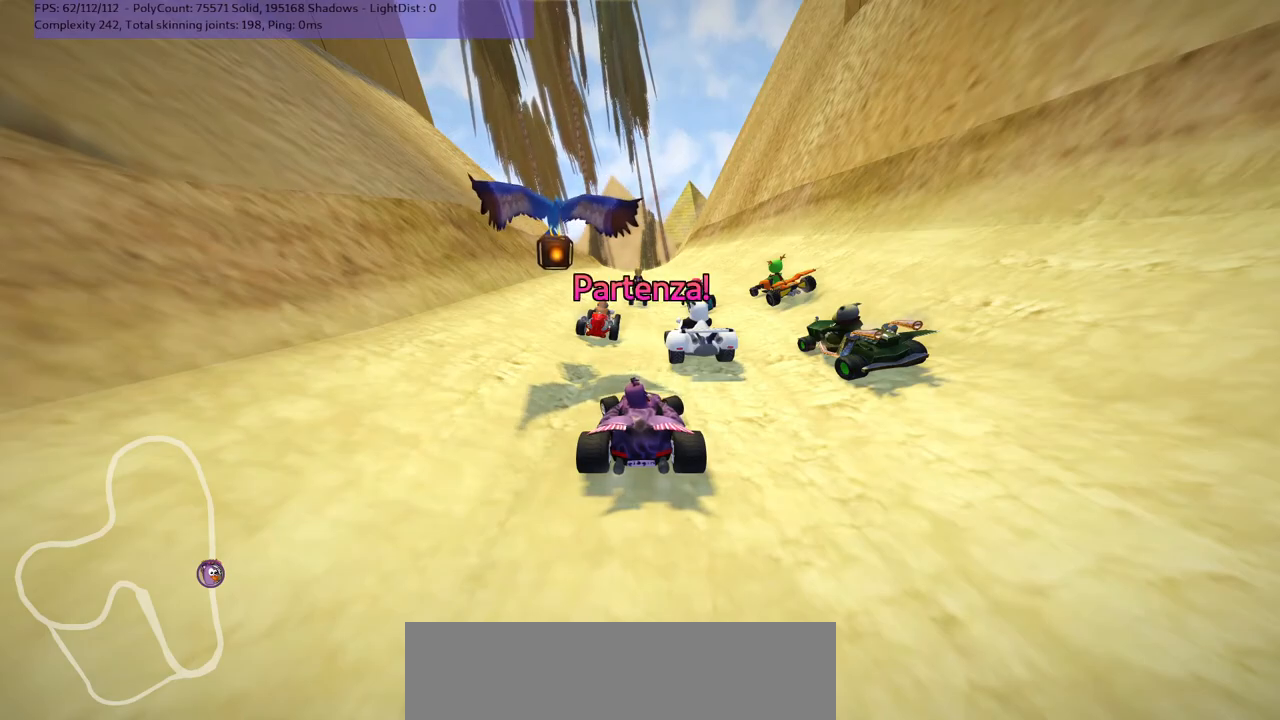
{"keys": ["left", "up"], "events": []}
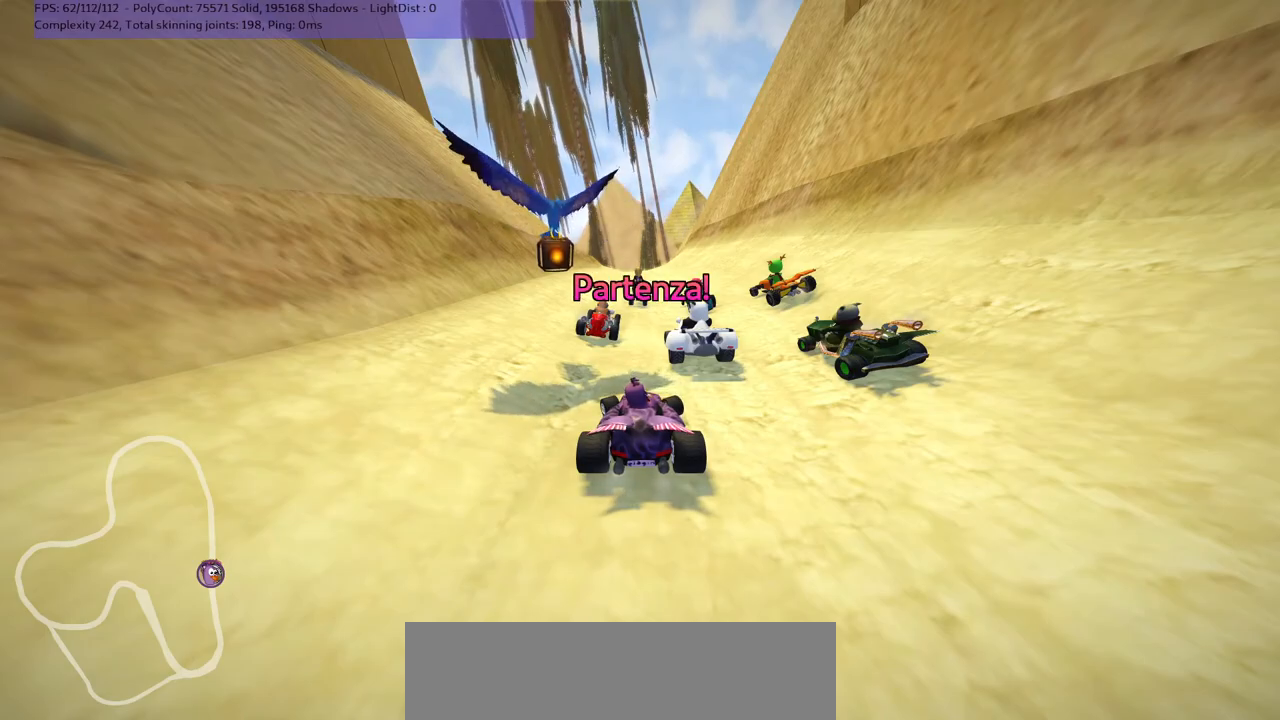
{"keys": ["m", "right", "up"], "events": [[400, "left", "up"], [450, "right", "down"], [500, "m", "down"]]}
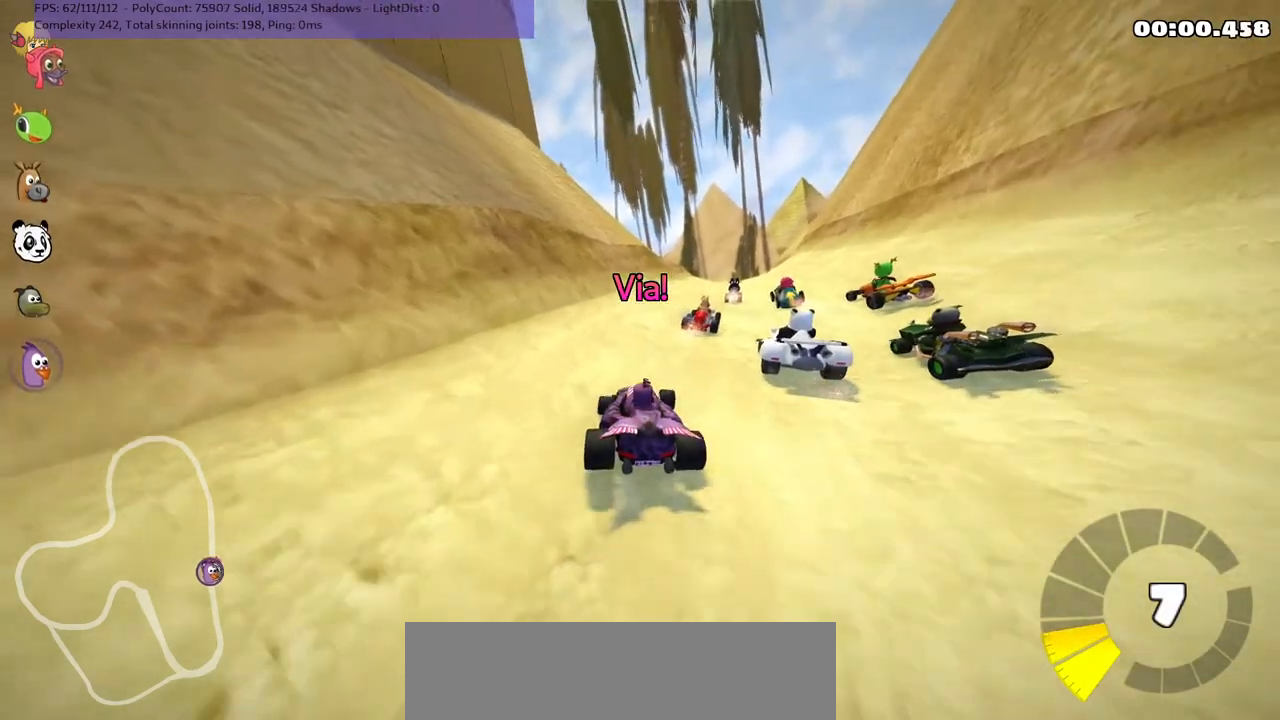
{"keys": ["left", "m", "right", "up"], "events": [[283, "left", "down"], [333, "right", "up"], [467, "right", "down"]]}
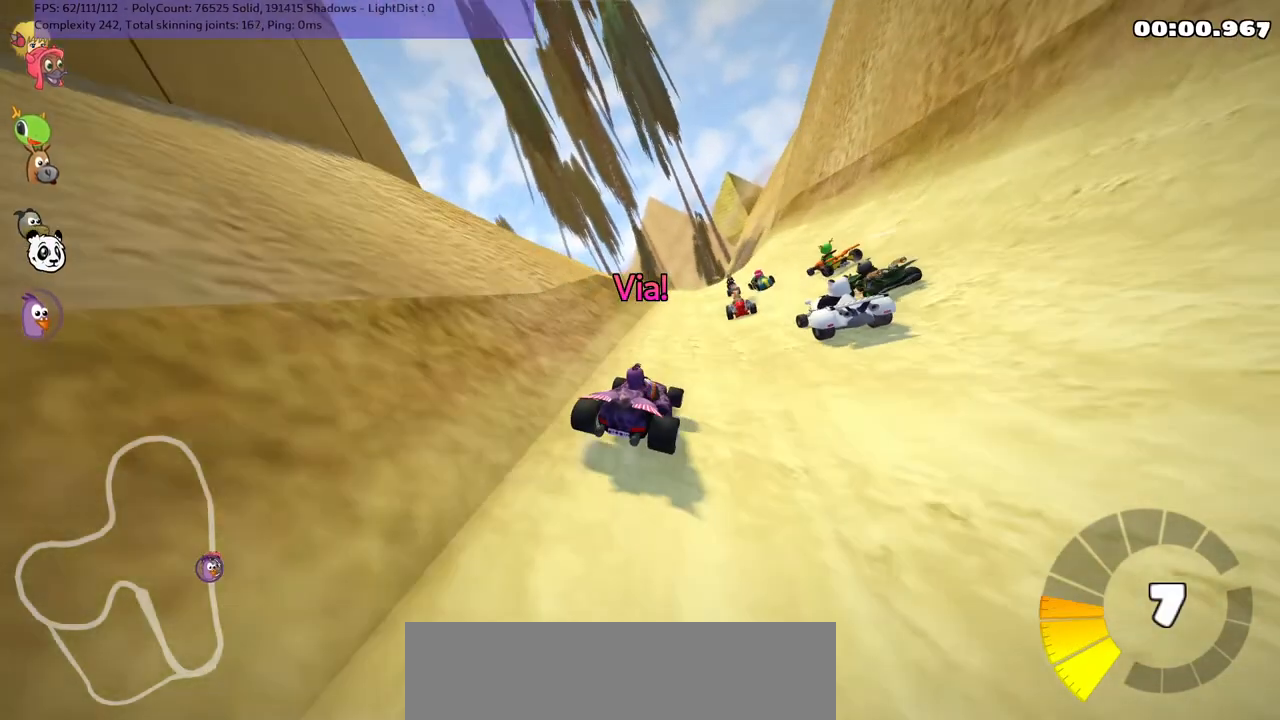
{"keys": ["left", "m", "up"], "events": [[67, "right", "up"]]}
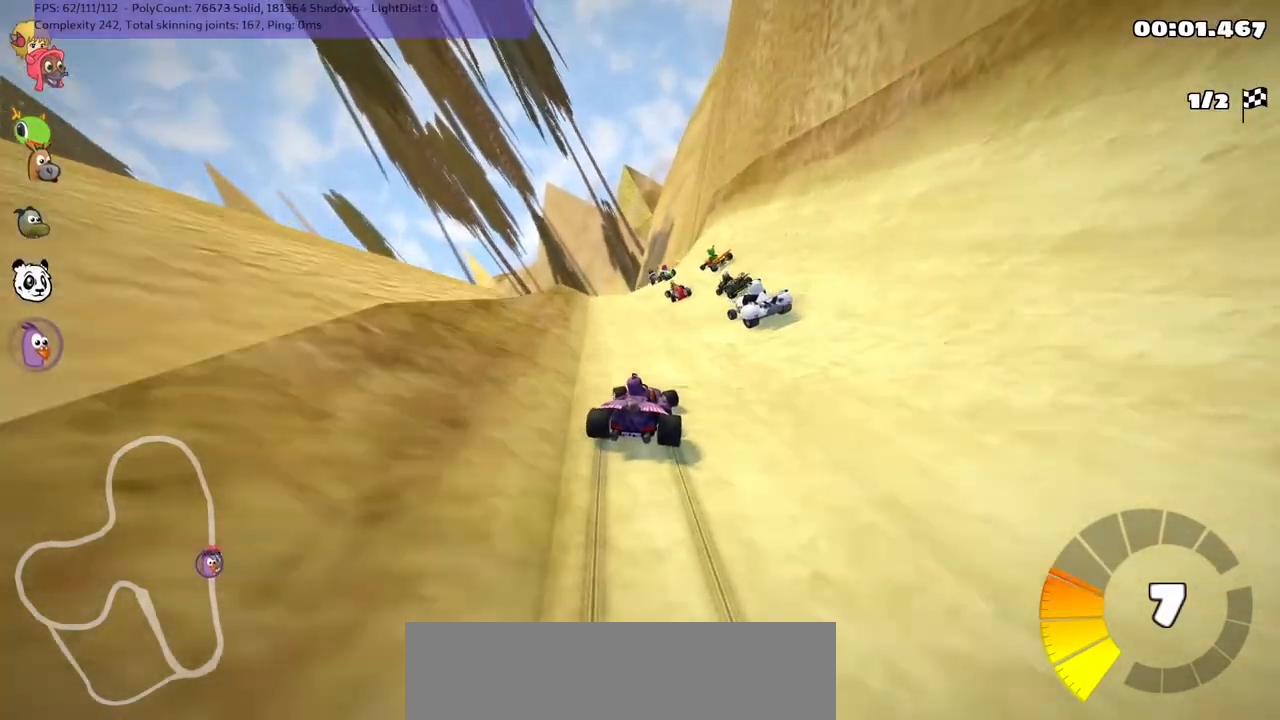
{"keys": ["left", "up"], "events": [[317, "m", "up"]]}
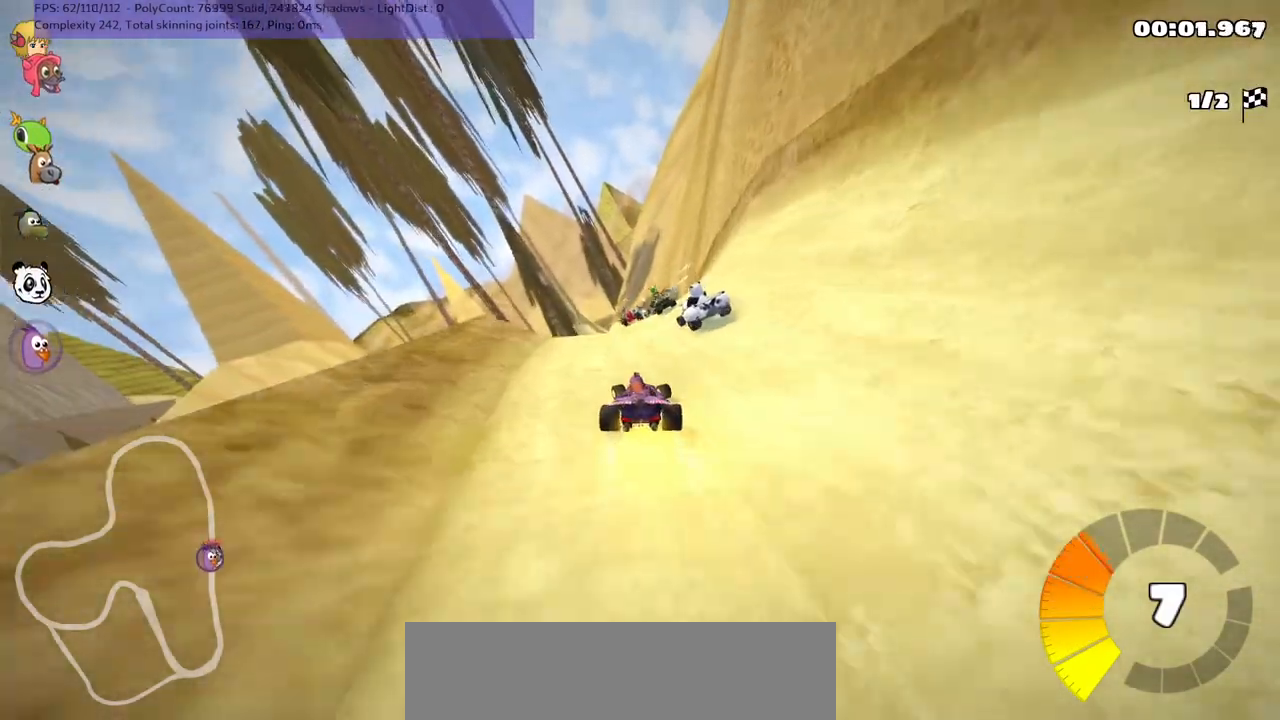
{"keys": ["up"], "events": [[67, "left", "up"]]}
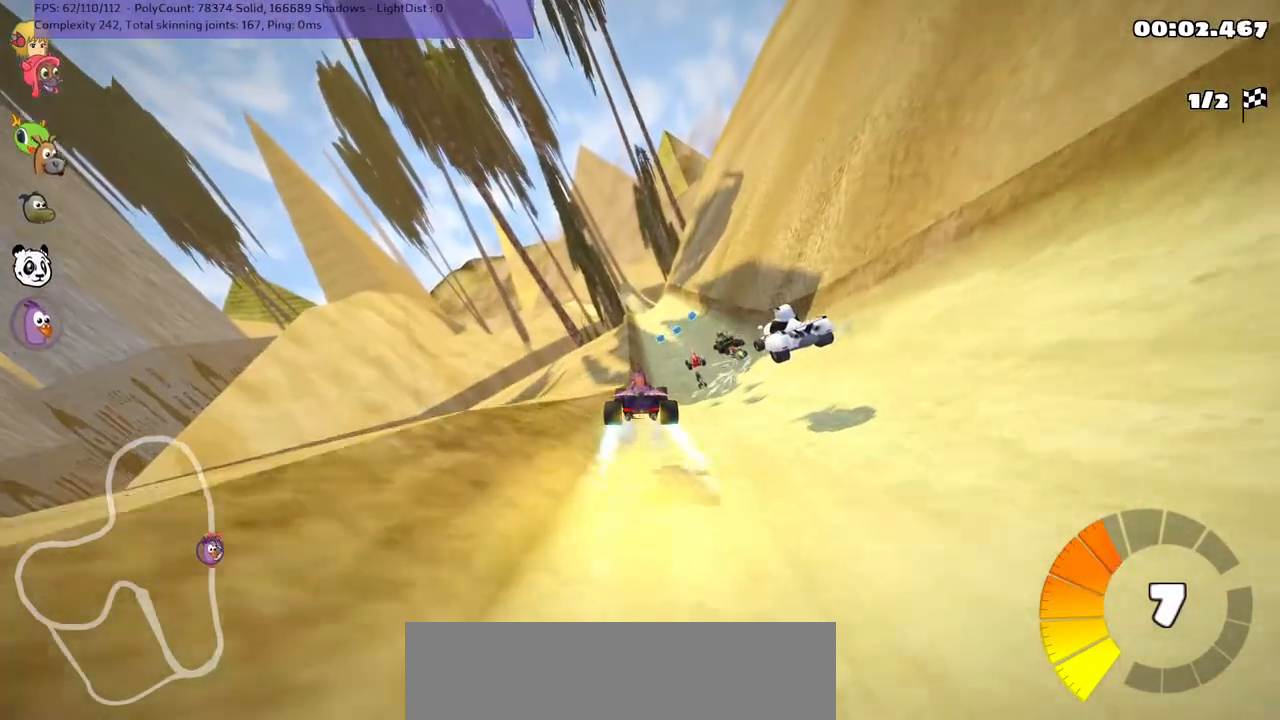
{"keys": ["m", "up"], "events": [[133, "m", "down"], [133, "right", "down"], [317, "m", "up"], [317, "right", "up"], [500, "m", "down"]]}
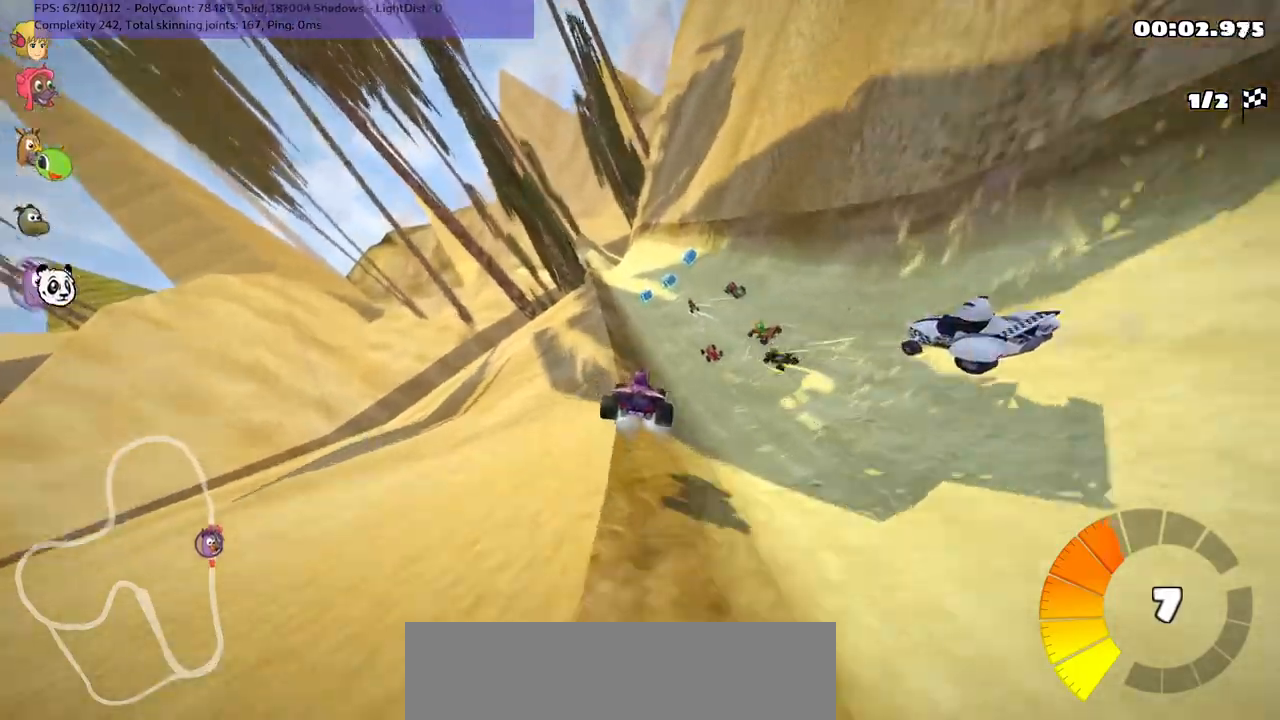
{"keys": ["up"], "events": [[67, "right", "down"], [150, "m", "up"], [250, "right", "up"]]}
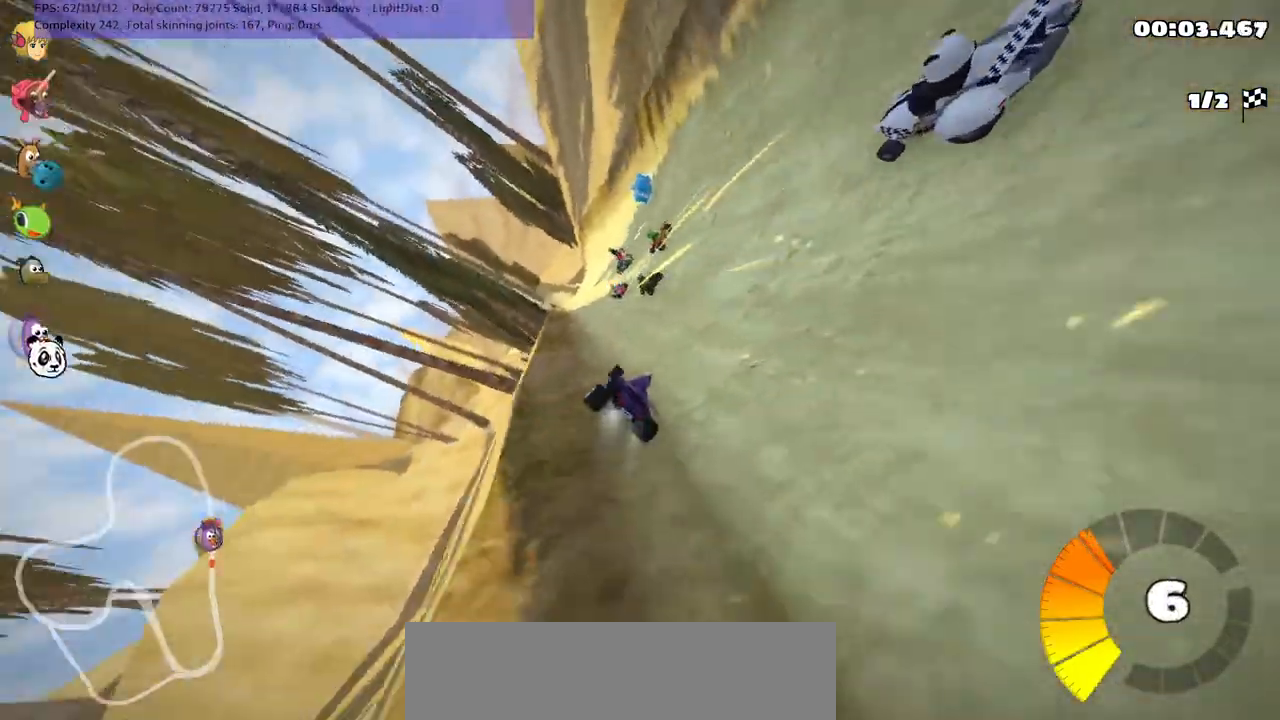
{"keys": ["left", "m", "up"], "events": [[217, "left", "down"], [217, "m", "down"], [317, "left", "up"], [317, "right", "down"], [450, "left", "down"], [450, "right", "up"]]}
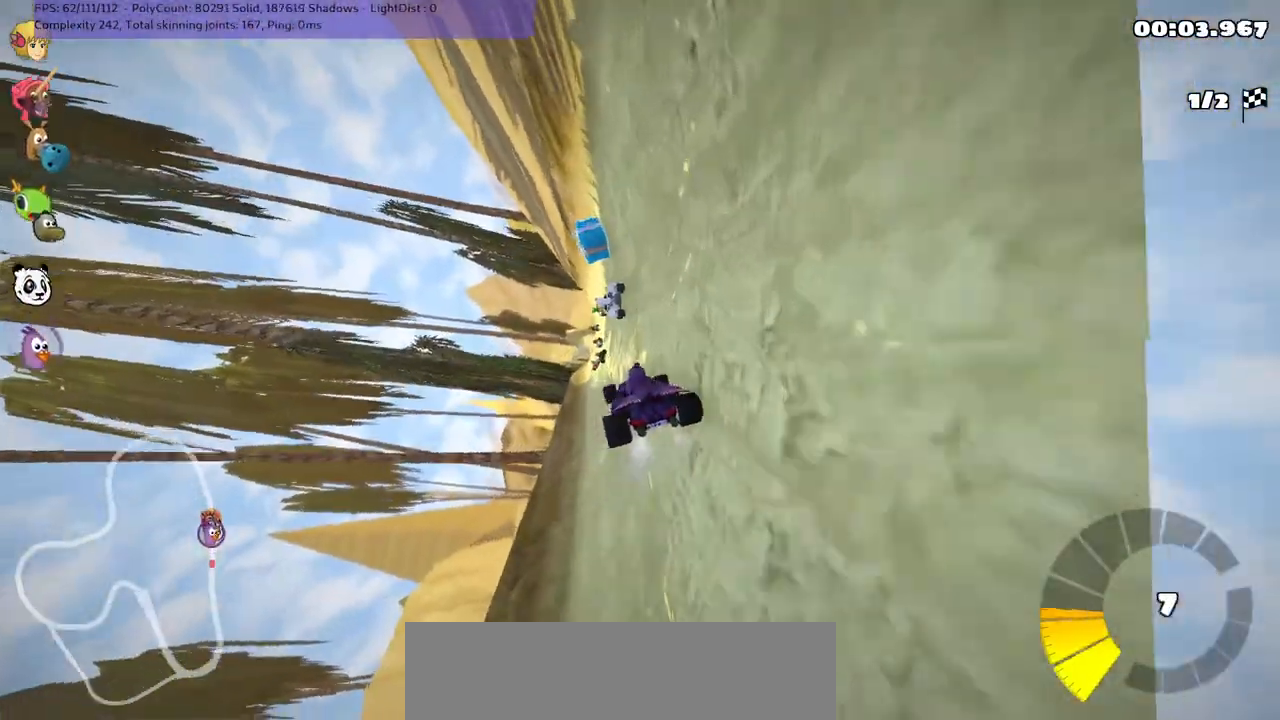
{"keys": ["up"], "events": [[50, "m", "up"], [100, "left", "up"]]}
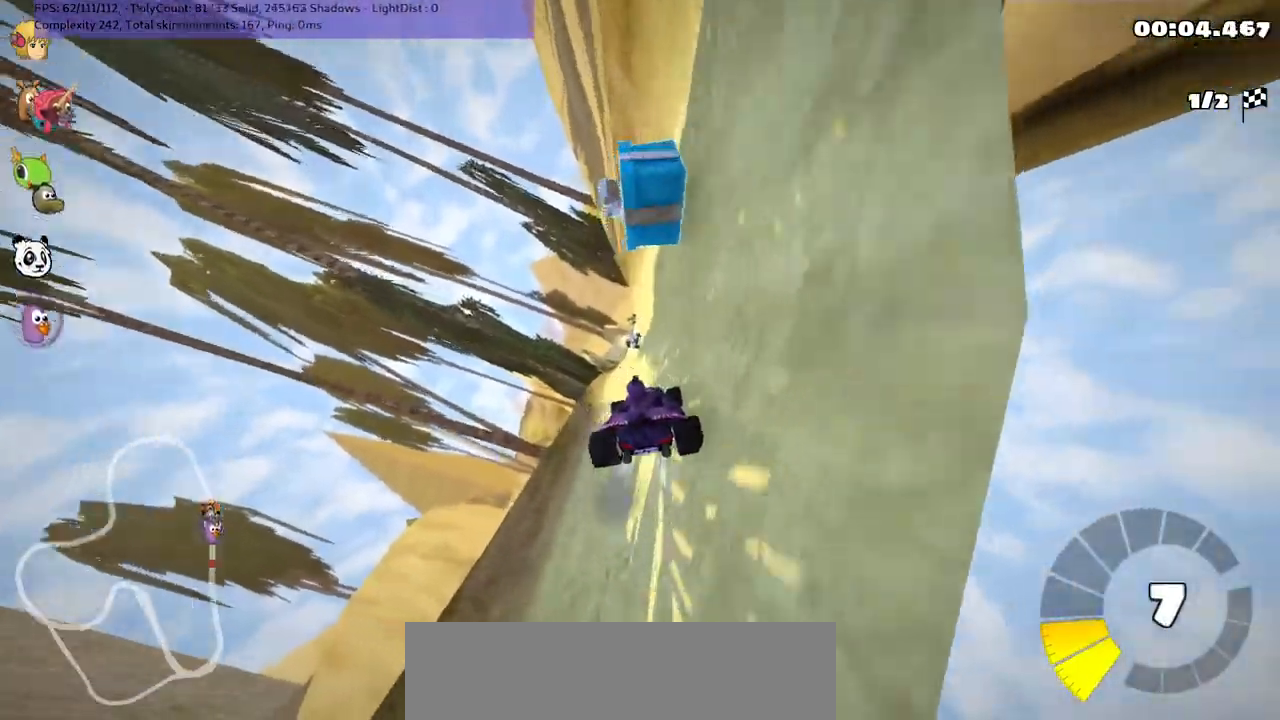
{"keys": ["up"], "events": [[17, "left", "down"], [17, "m", "down"], [167, "left", "up"], [217, "m", "up"]]}
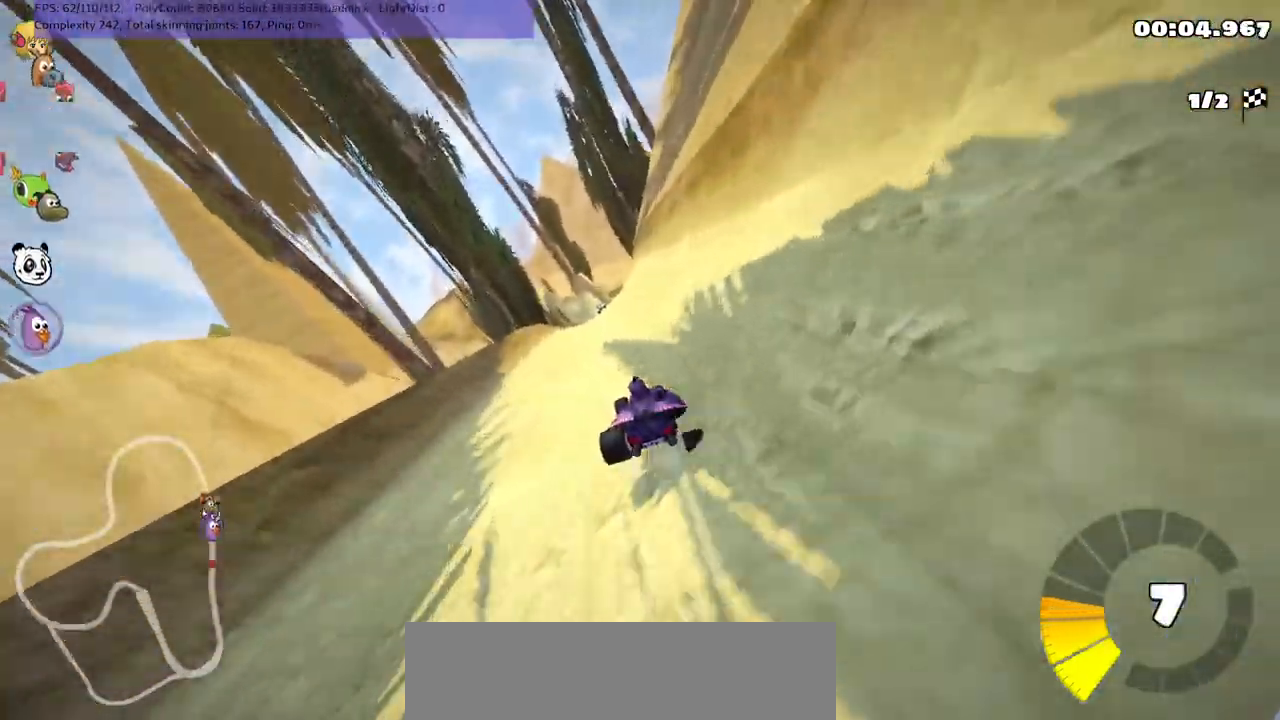
{"keys": ["left", "m", "up"], "events": [[133, "right", "down"], [333, "left", "down"], [333, "right", "up"], [383, "m", "down"]]}
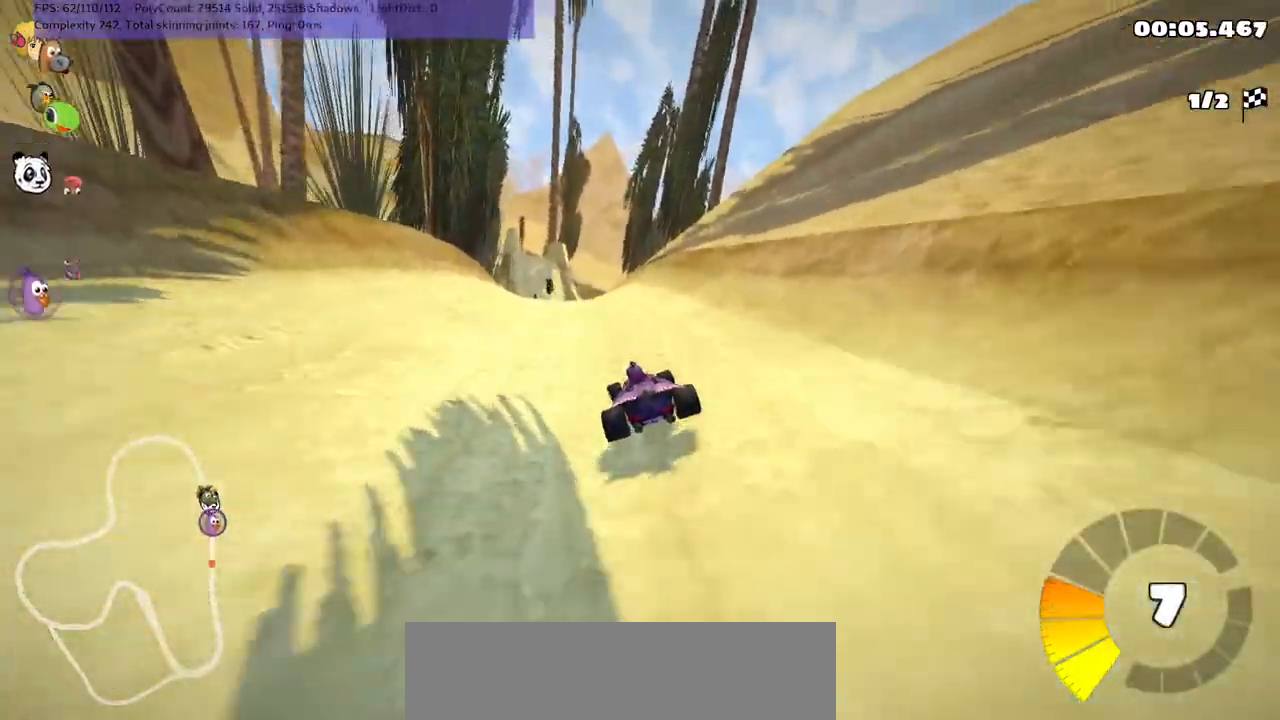
{"keys": ["m", "right", "up"], "events": [[17, "right", "down"], [67, "left", "up"], [300, "left", "down"], [450, "left", "up"]]}
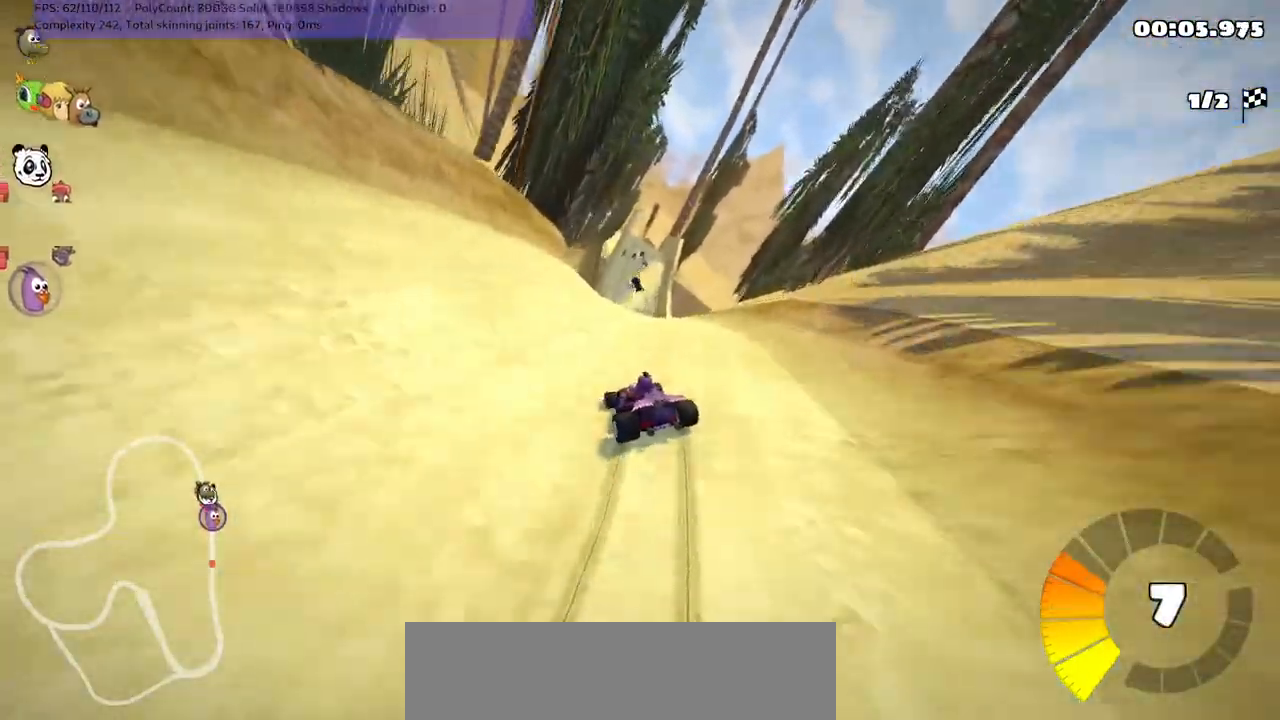
{"keys": ["right", "up"], "events": [[417, "m", "up"]]}
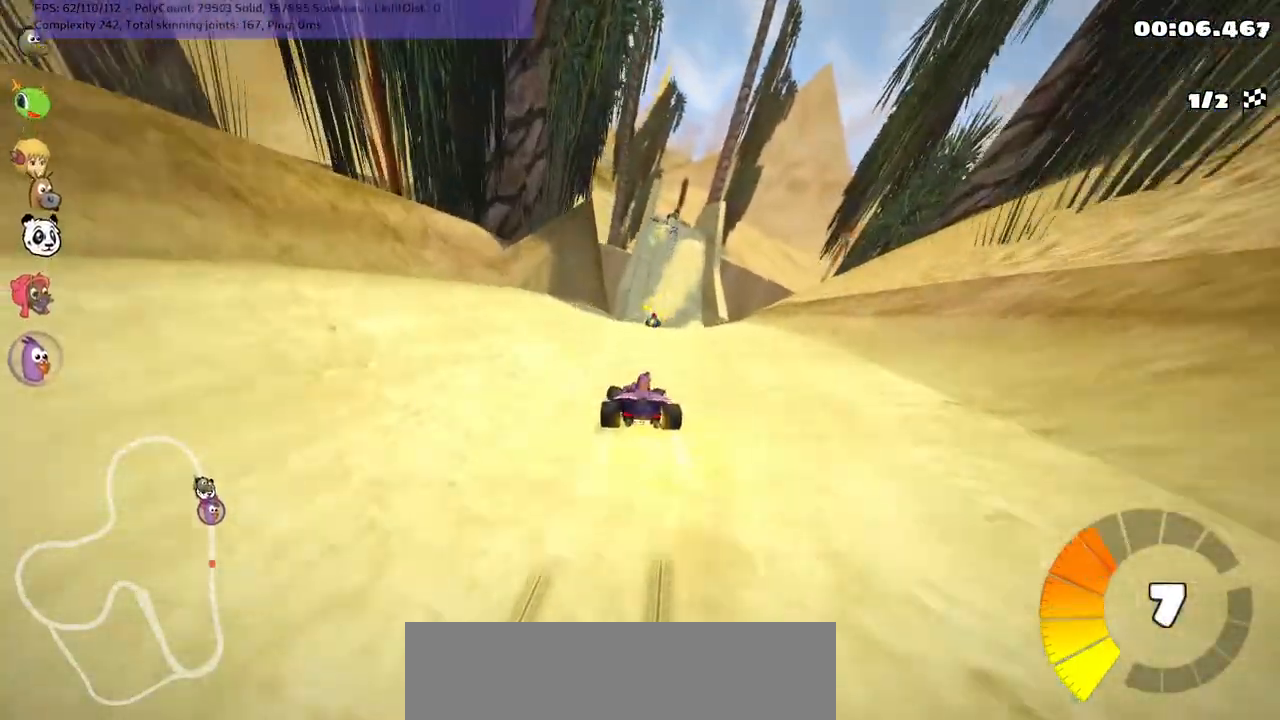
{"keys": ["up"], "events": [[100, "right", "up"], [333, "left", "down"], [483, "left", "up"]]}
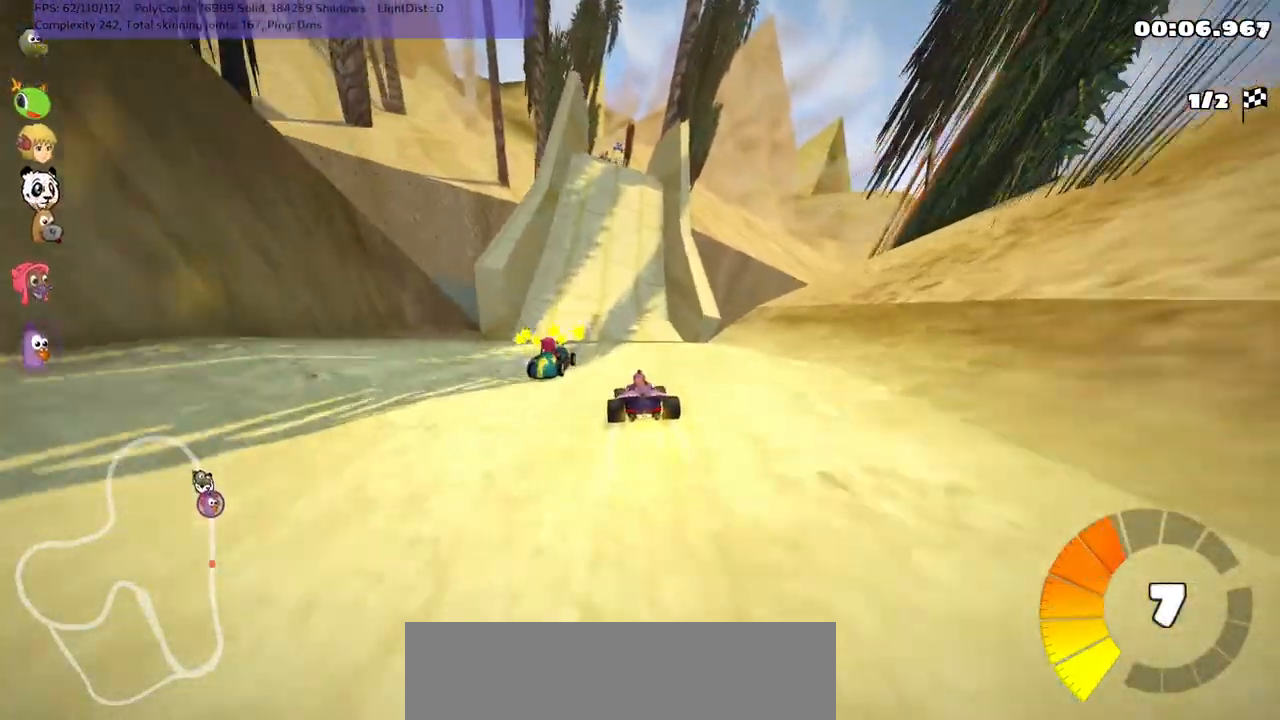
{"keys": ["up"], "events": [[350, "right", "down"], [400, "right", "up"]]}
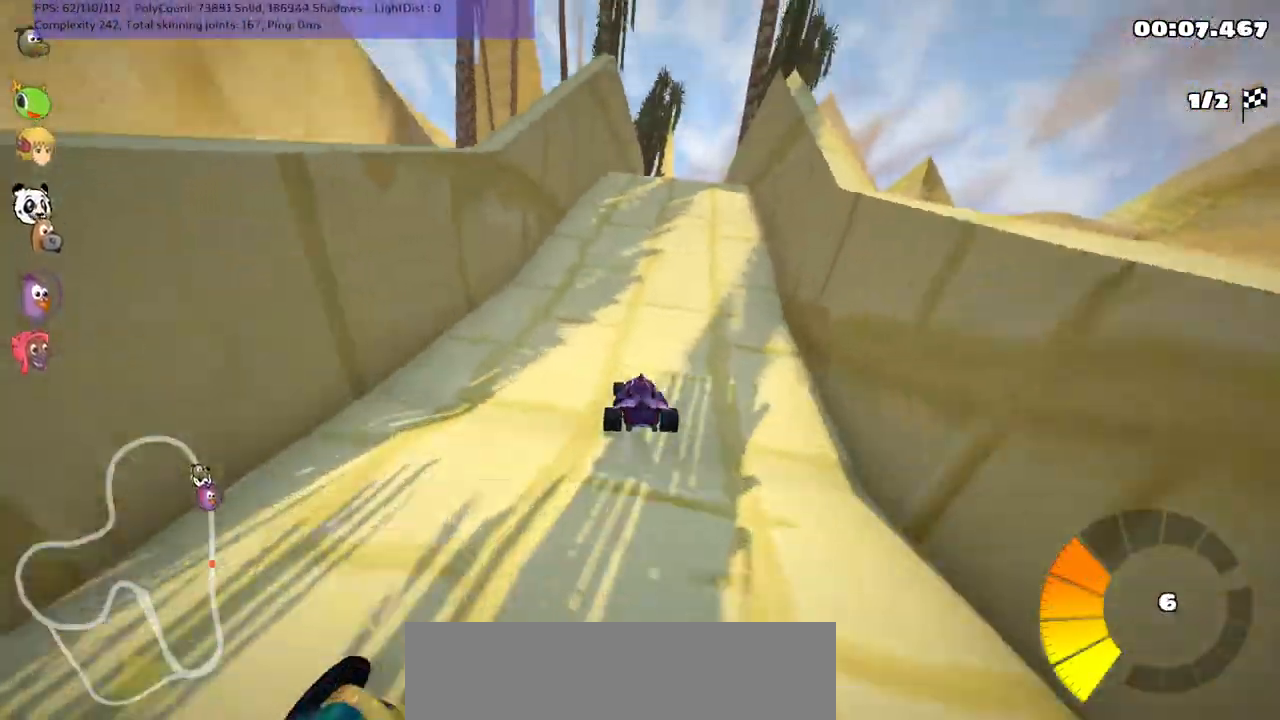
{"keys": ["up"], "events": [[133, "right", "down"], [183, "m", "down"], [267, "right", "up"], [317, "m", "up"]]}
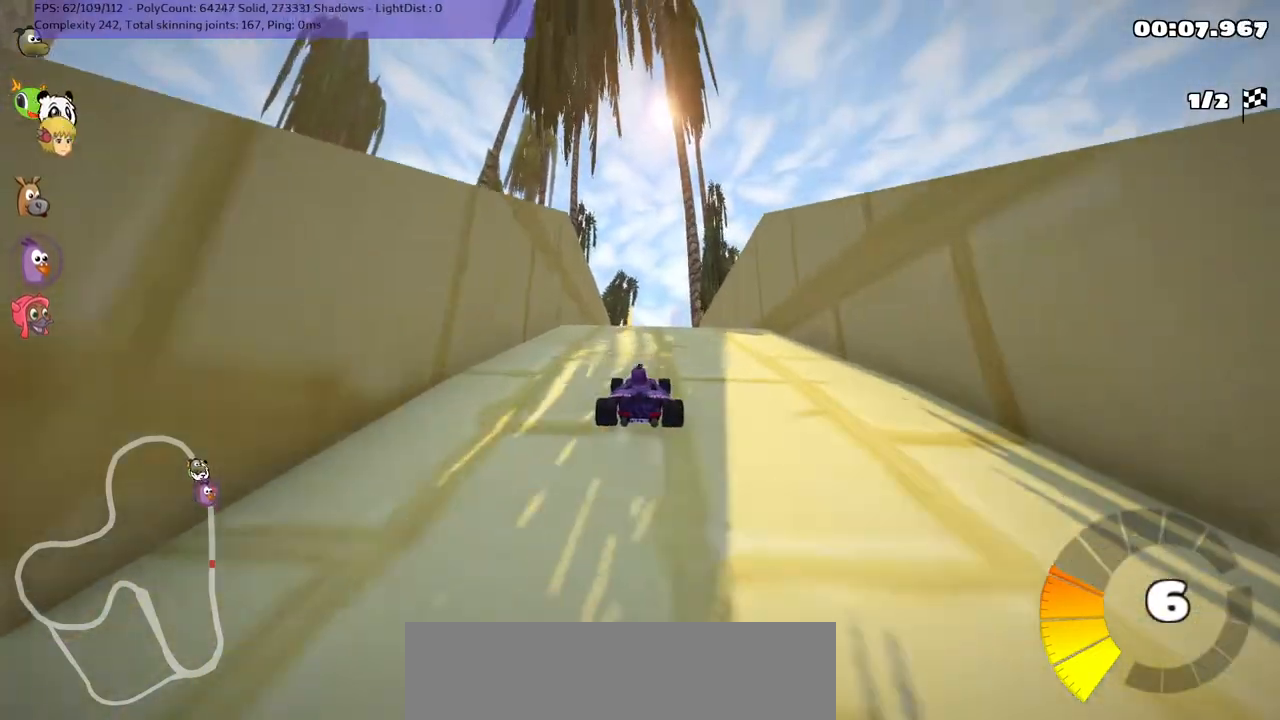
{"keys": ["m", "right", "up"], "events": [[100, "left", "down"], [150, "m", "down"], [200, "left", "up"], [200, "right", "down"], [333, "m", "up"], [483, "m", "down"]]}
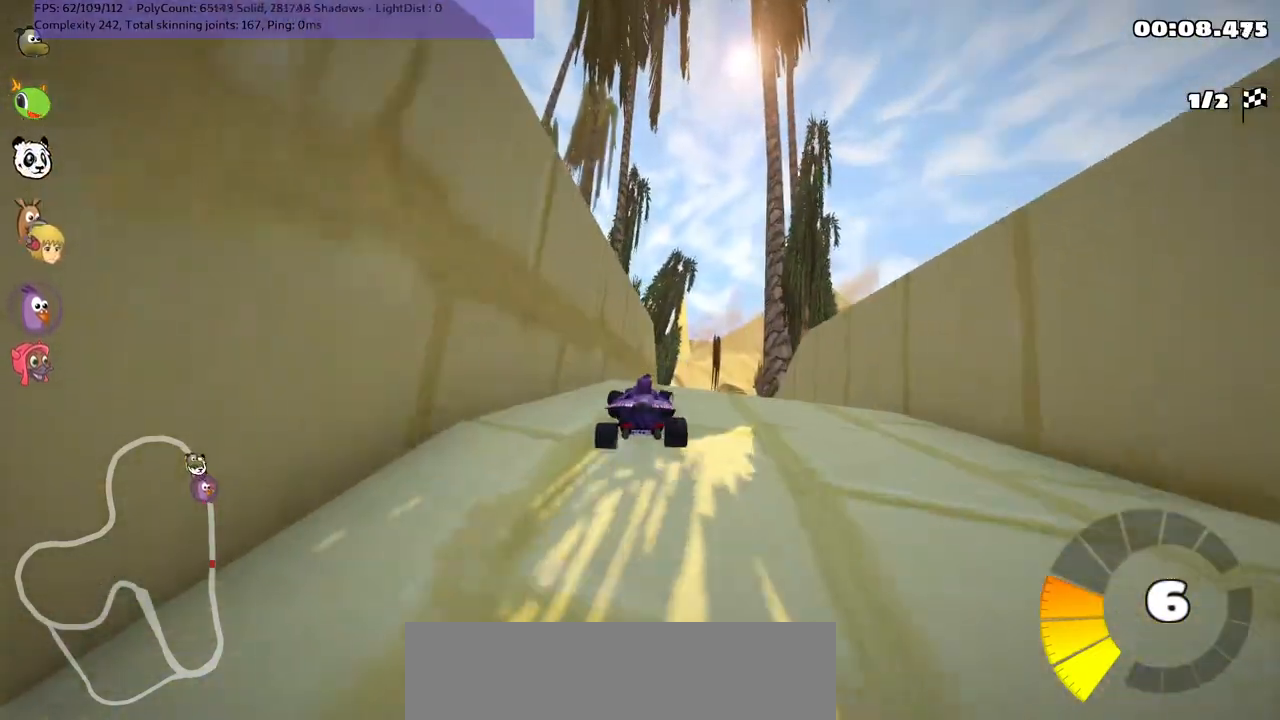
{"keys": ["m", "right", "up"], "events": [[217, "m", "up"], [417, "m", "down"]]}
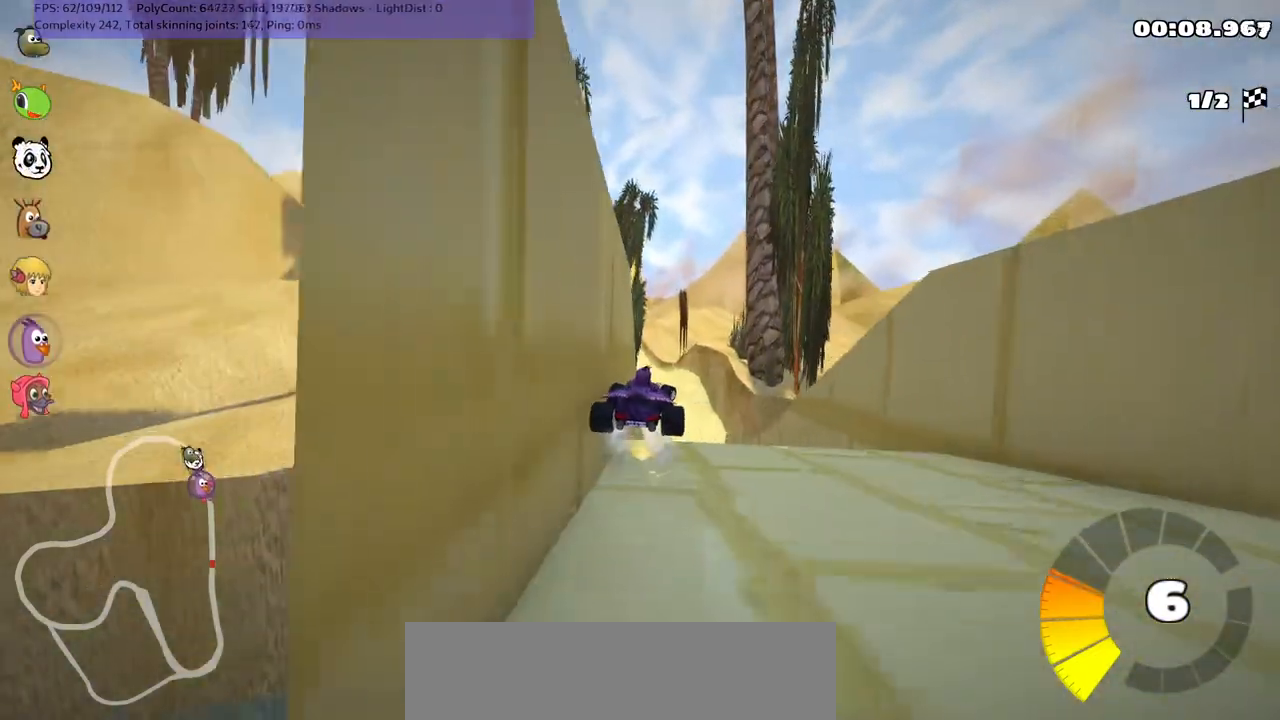
{"keys": ["m", "right", "up"], "events": [[50, "m", "up"], [333, "right", "up"], [483, "m", "down"], [483, "right", "down"]]}
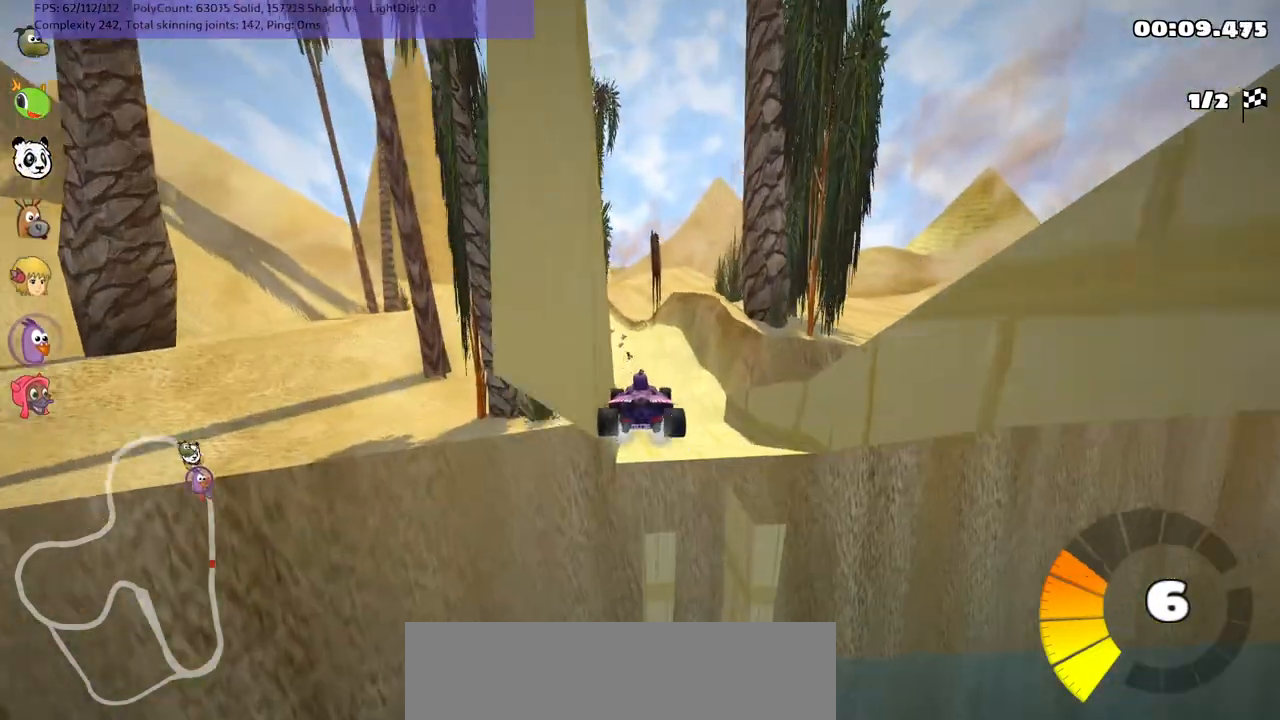
{"keys": ["left", "m", "up"], "events": [[83, "m", "up"], [83, "right", "up"], [467, "left", "down"], [467, "m", "down"]]}
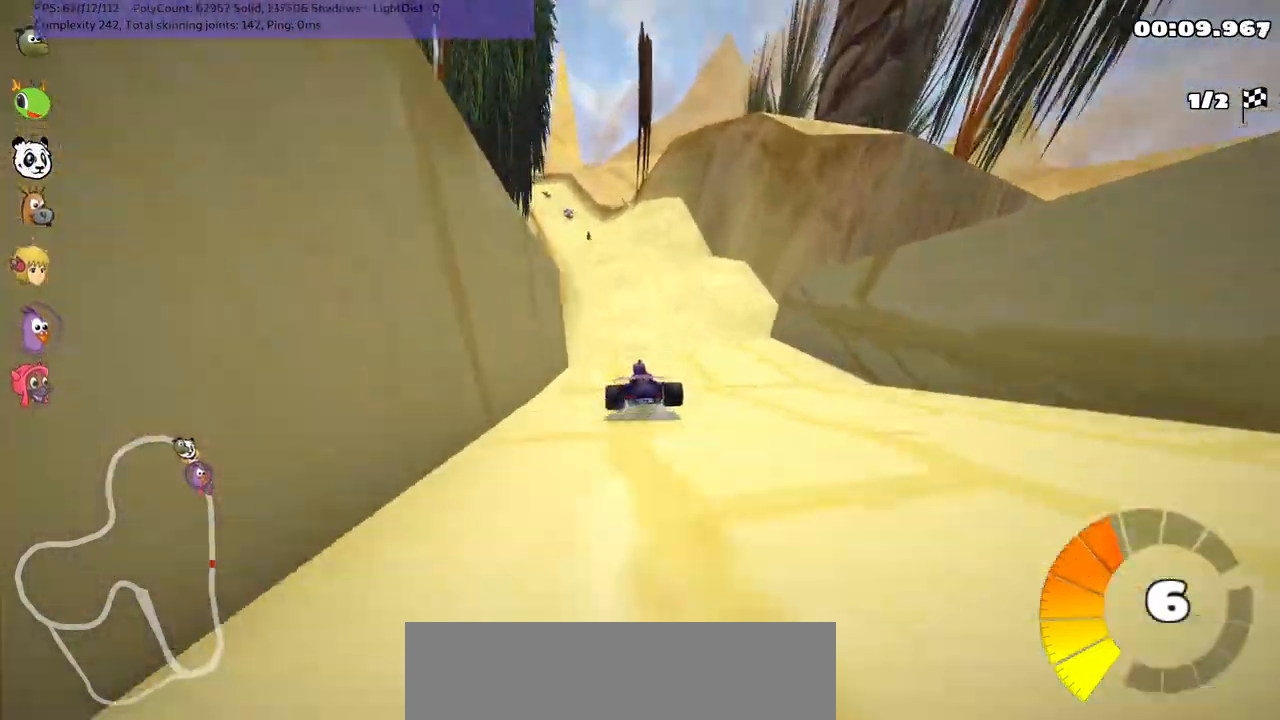
{"keys": ["up"], "events": [[50, "left", "up"], [50, "right", "down"], [433, "m", "up"], [483, "right", "up"]]}
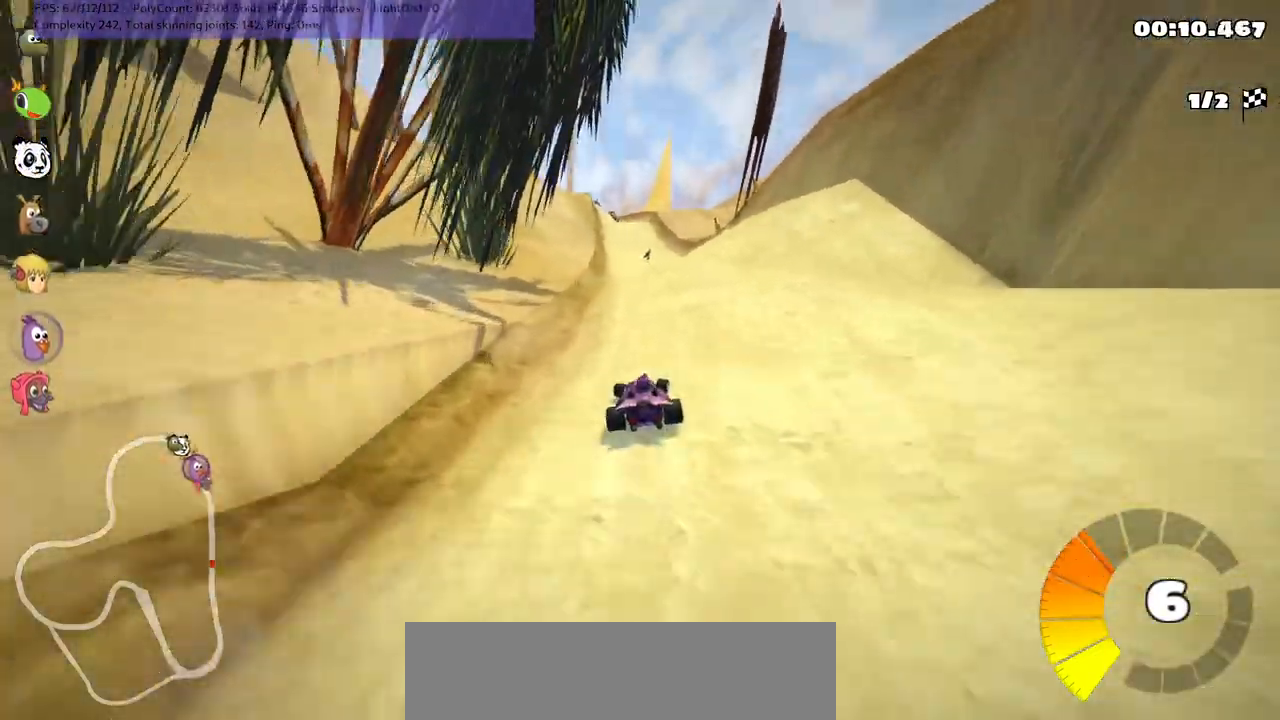
{"keys": ["left", "m", "up"], "events": [[500, "left", "down"], [500, "m", "down"]]}
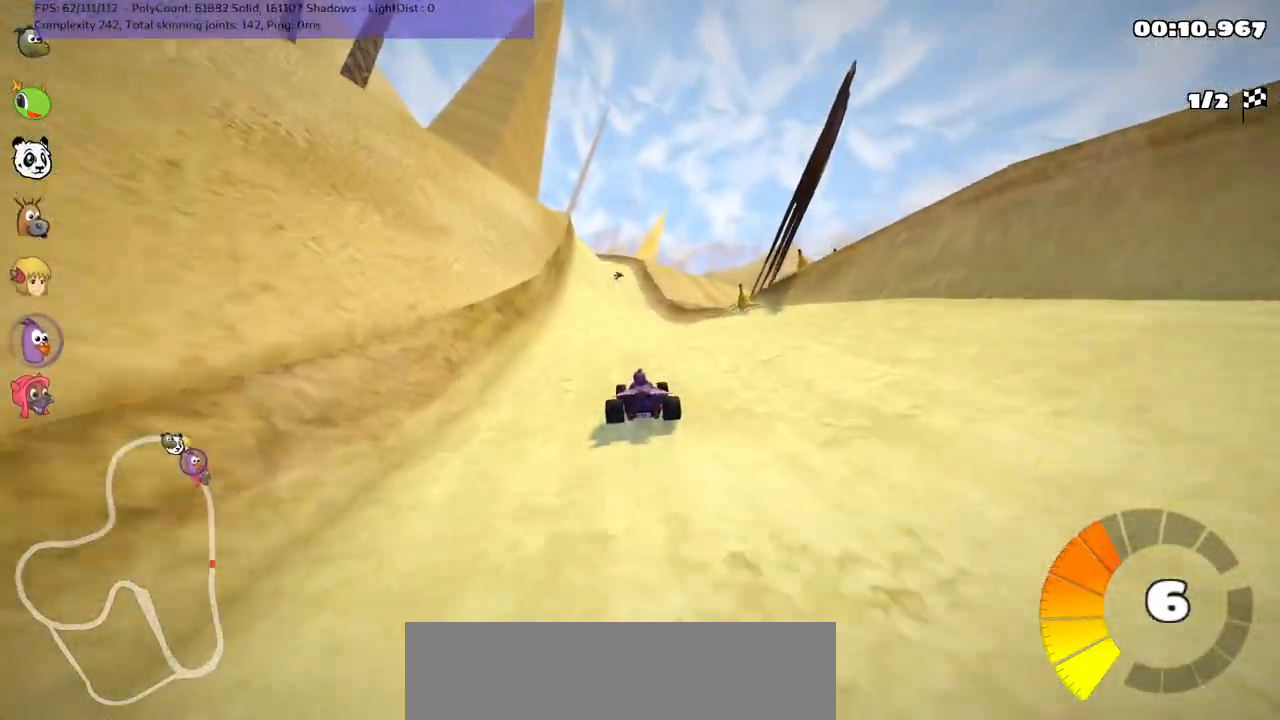
{"keys": ["m", "right", "up"], "events": [[83, "left", "up"], [83, "right", "down"]]}
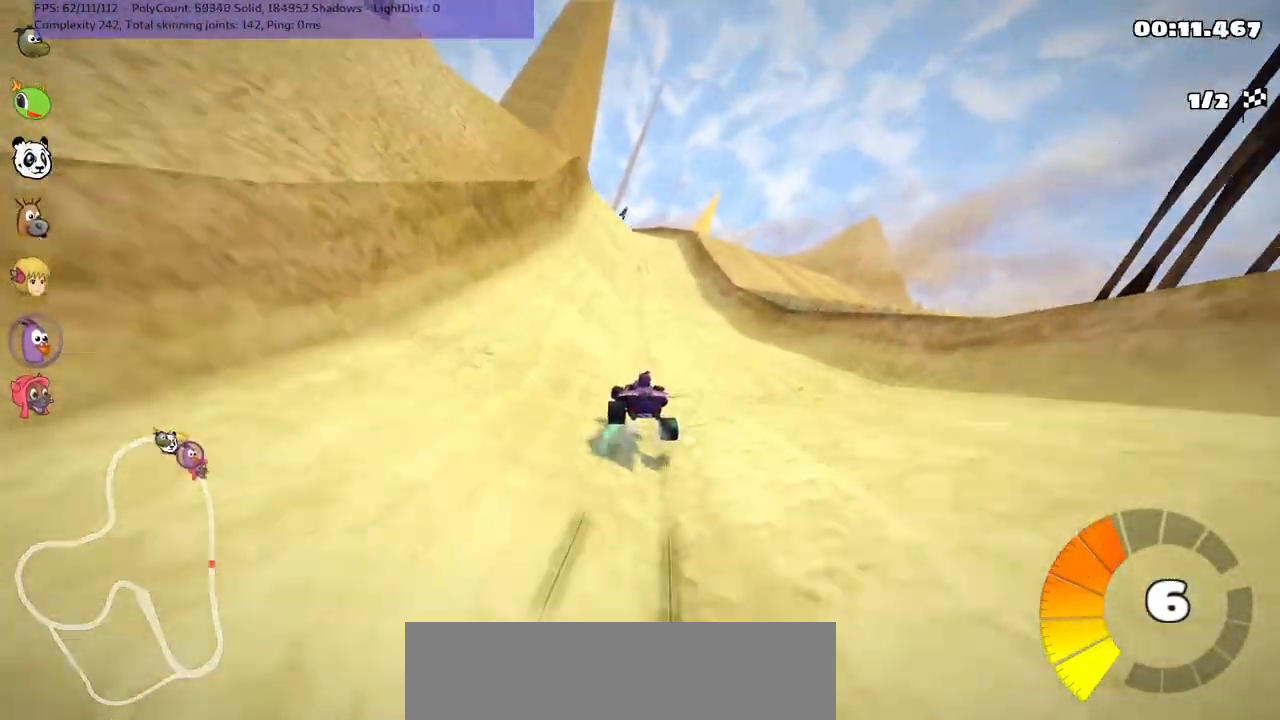
{"keys": ["m", "right", "up"], "events": [[67, "left", "down"], [450, "left", "up"]]}
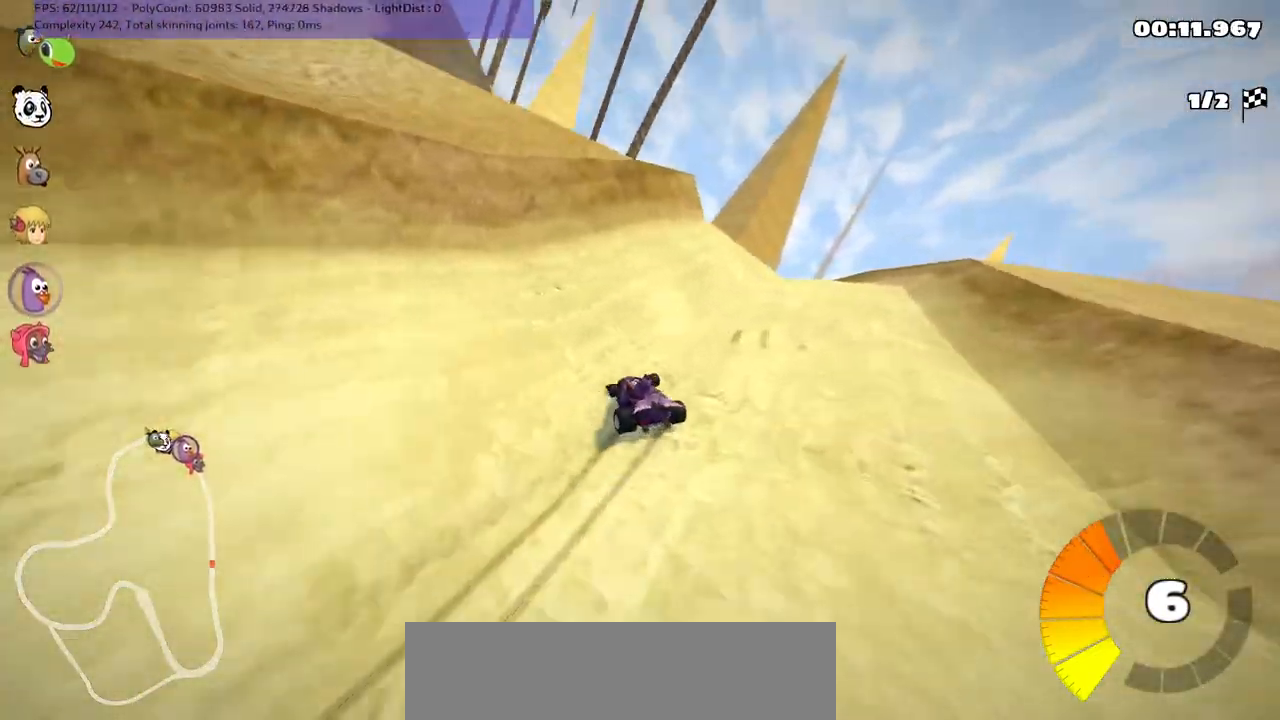
{"keys": ["m", "right", "up"], "events": [[333, "left", "down"], [483, "left", "up"]]}
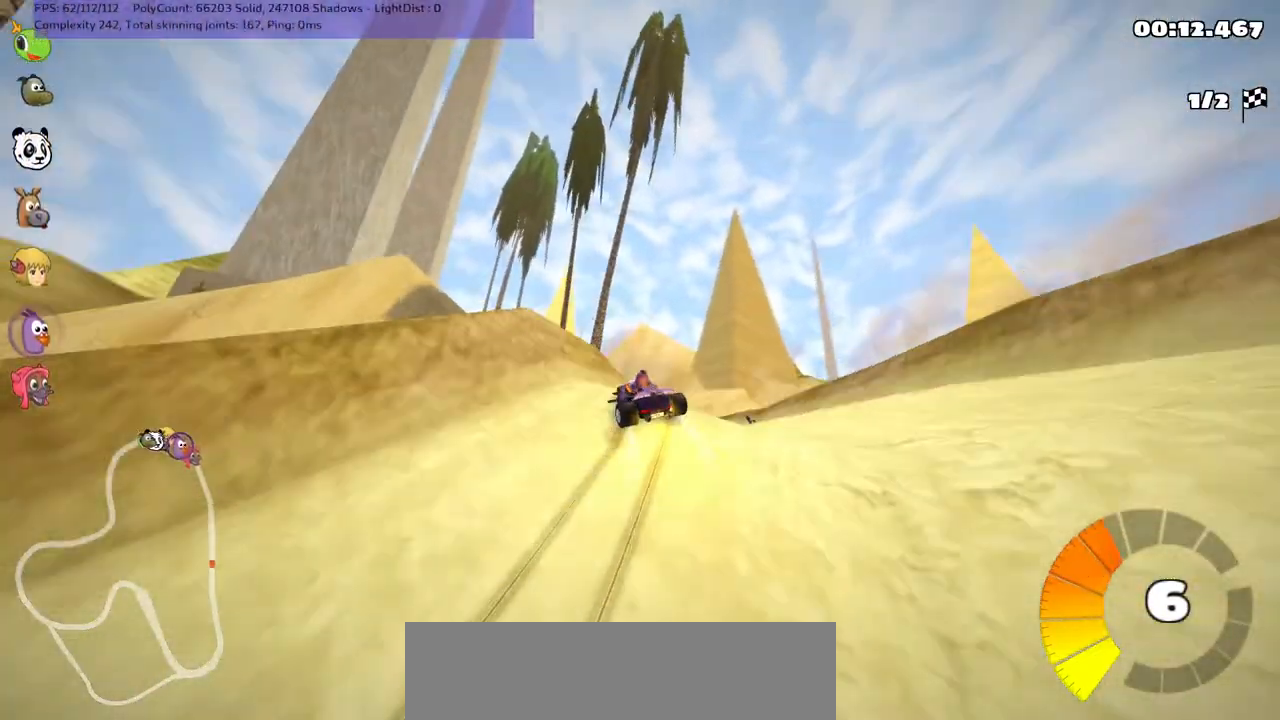
{"keys": ["left", "m", "up"], "events": [[117, "left", "down"], [417, "right", "up"]]}
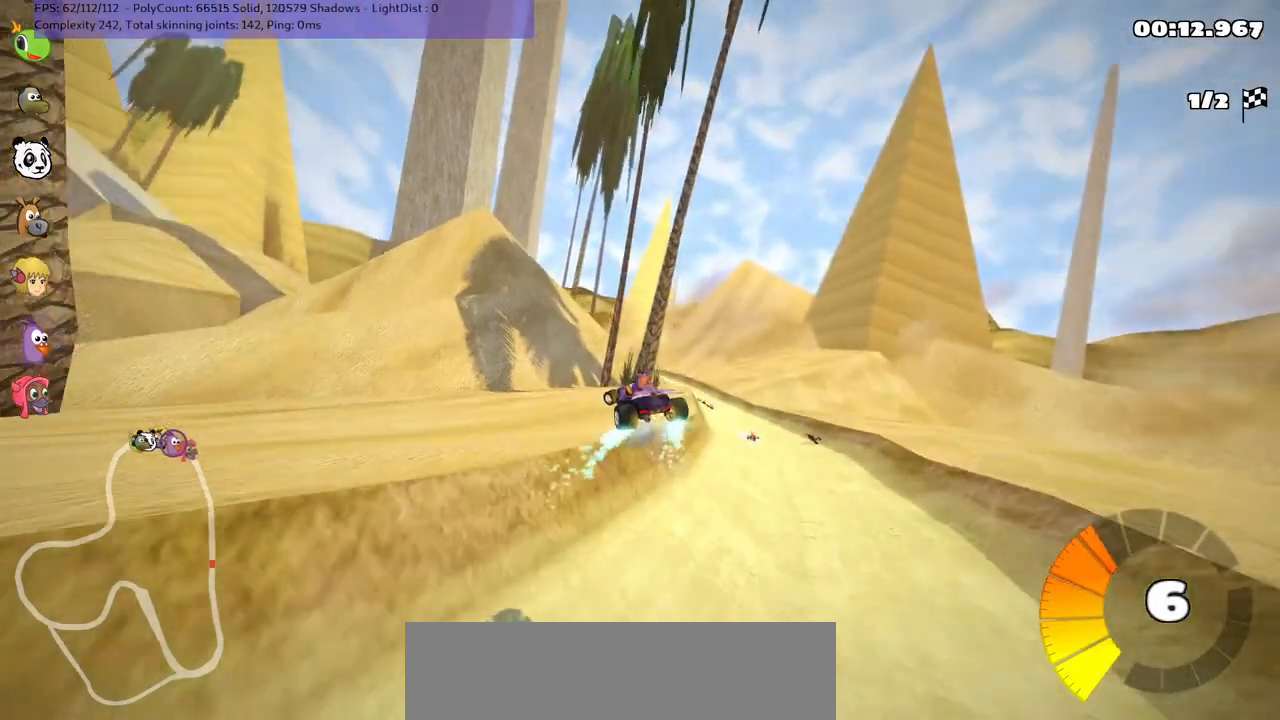
{"keys": ["left", "m", "up"], "events": []}